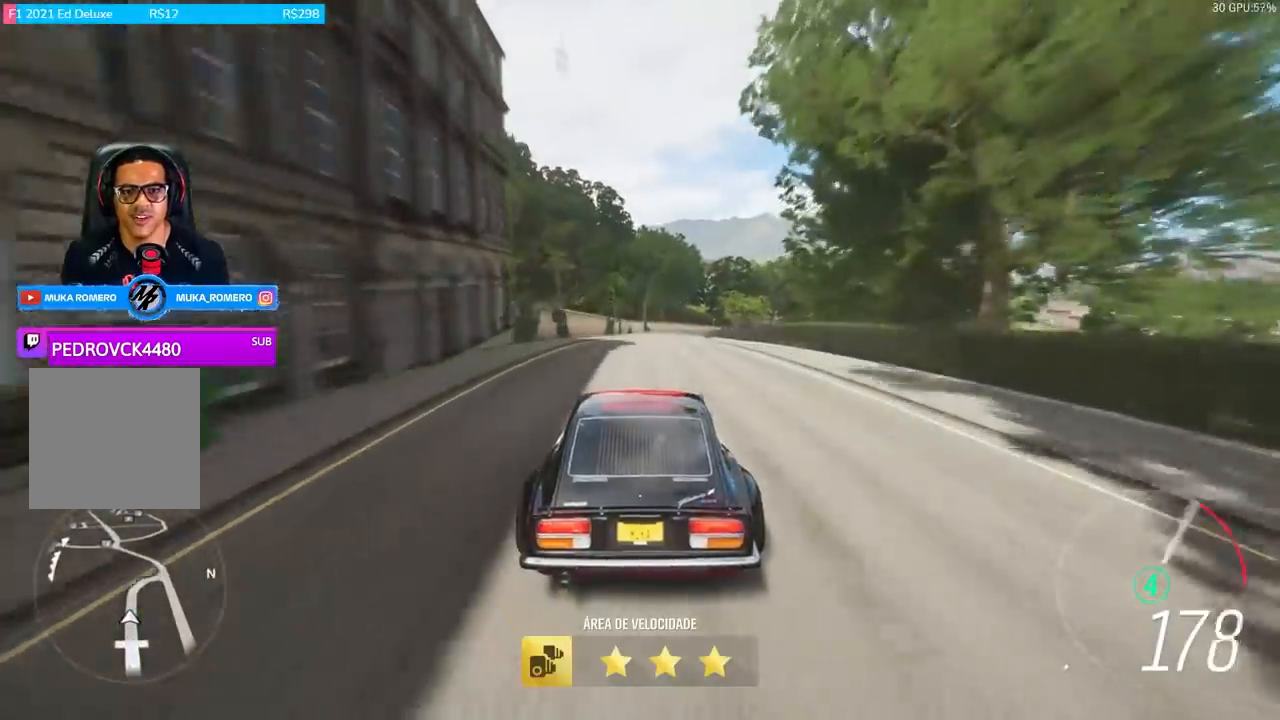
Gameplay with a controller (Xbox layout); each line is a JSON object with the inputs held at the frame after it. "events" lists button and stick changes between this image and that frame as [ms after this image, input, new state], when the widget could be followed in between.
{"buttons": [], "left_stick": "center", "right_stick": "center", "events": [[100, "L2", "up"], [200, "left_stick", "right"], [434, "left_stick", "center"]]}
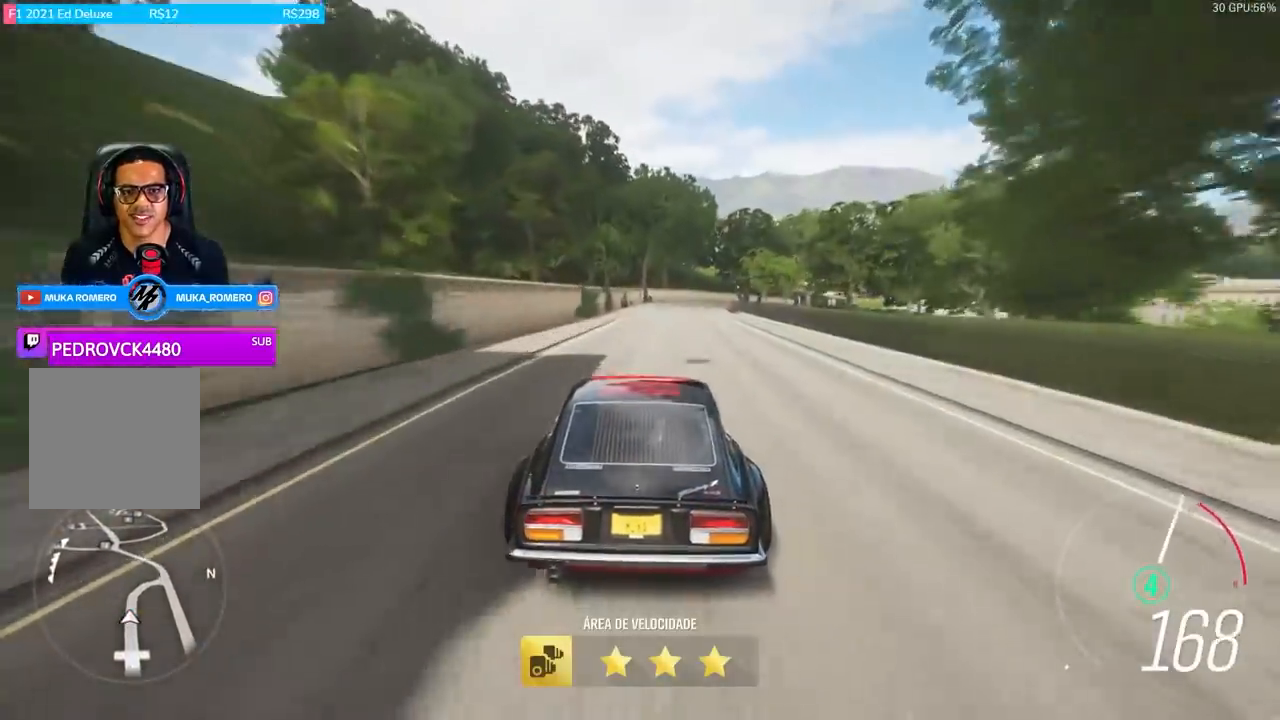
{"buttons": [], "left_stick": "right", "right_stick": "center", "events": [[100, "left_stick", "right"]]}
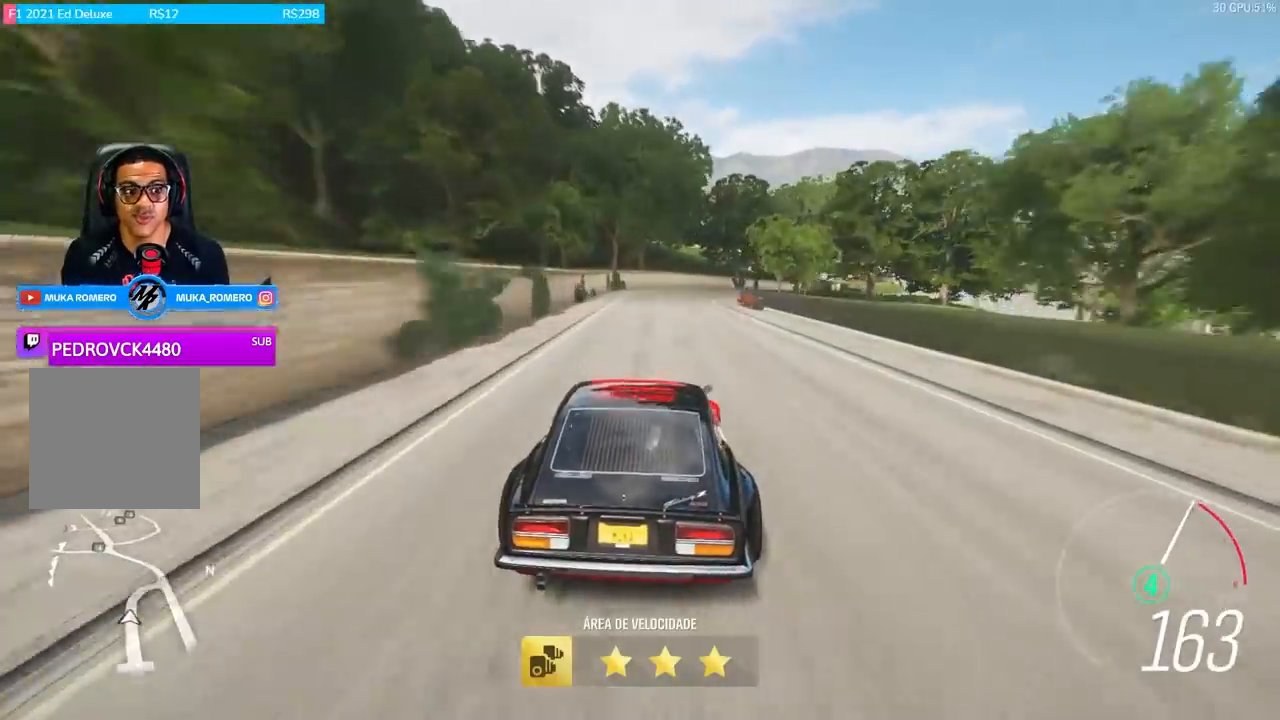
{"buttons": [], "left_stick": "right", "right_stick": "center", "events": [[133, "left_stick", "center"], [300, "left_stick", "right"]]}
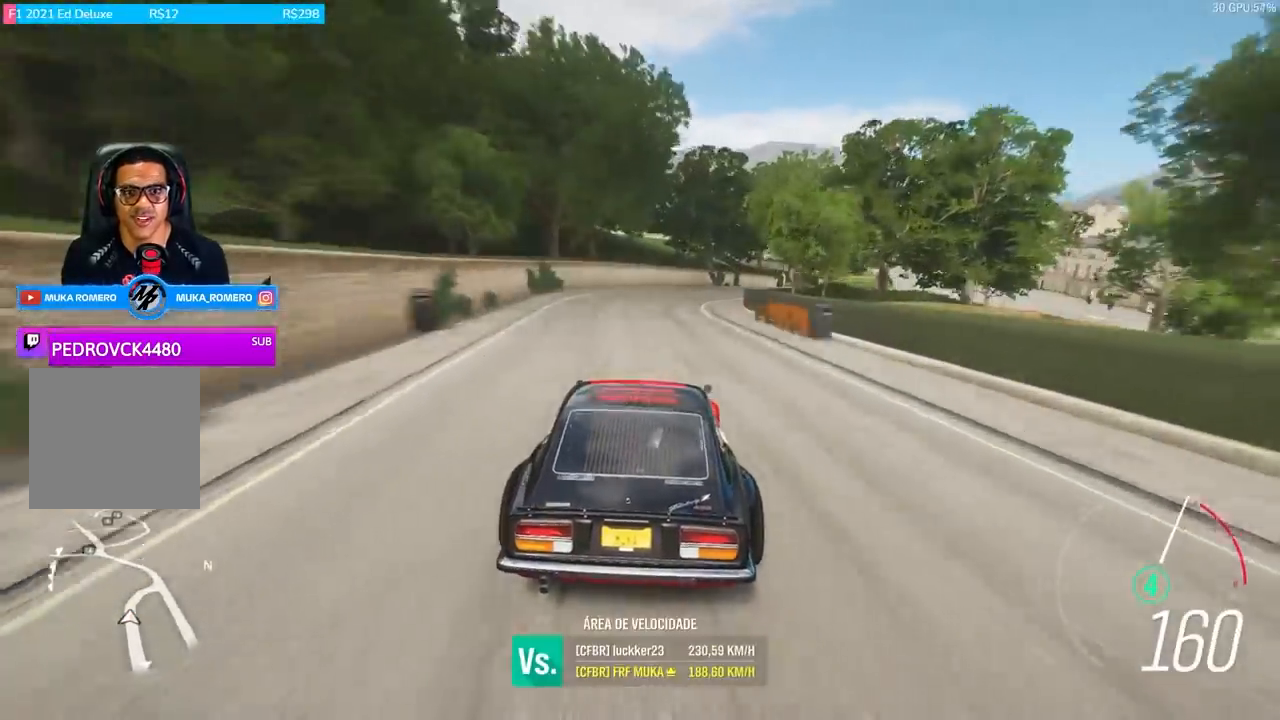
{"buttons": ["L2"], "left_stick": "right", "right_stick": "center", "events": [[34, "R2", "down"], [34, "left_stick", "center"], [100, "A", "down"], [100, "X", "down"], [201, "A", "up"], [201, "L2", "down"], [201, "R2", "up"], [201, "X", "up"], [267, "left_stick", "right"]]}
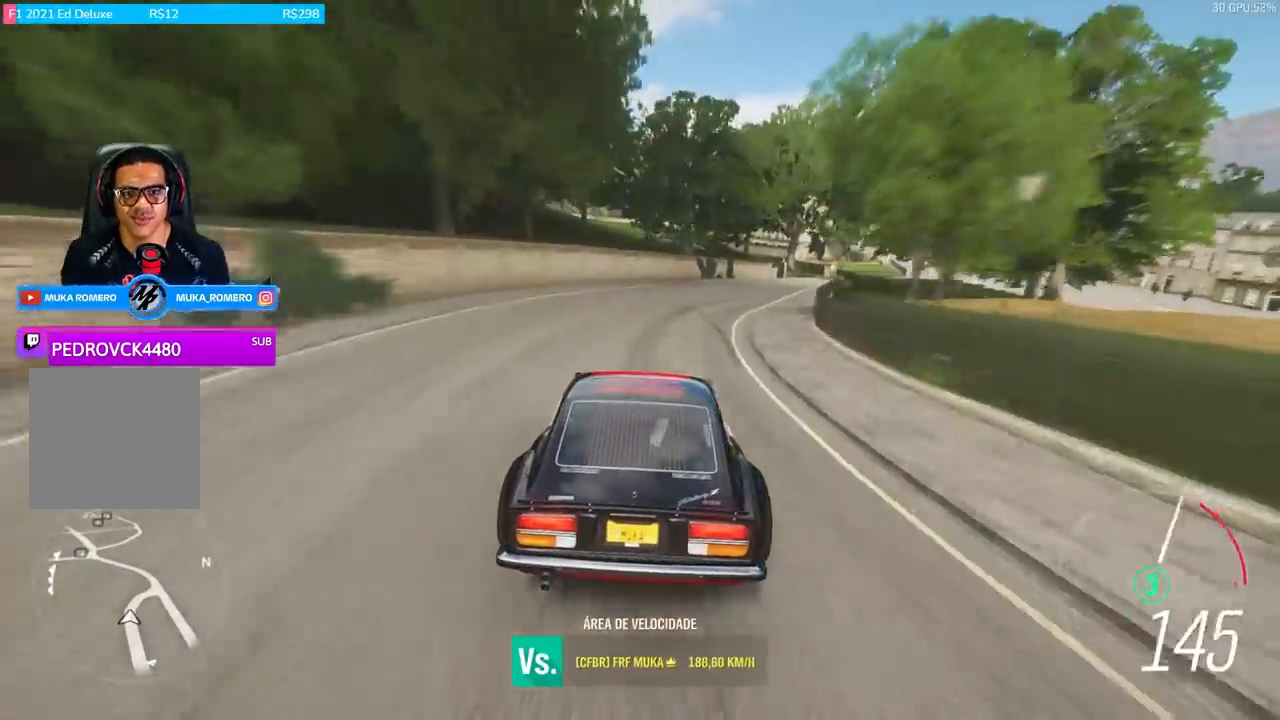
{"buttons": ["L2"], "left_stick": "right", "right_stick": "center", "events": []}
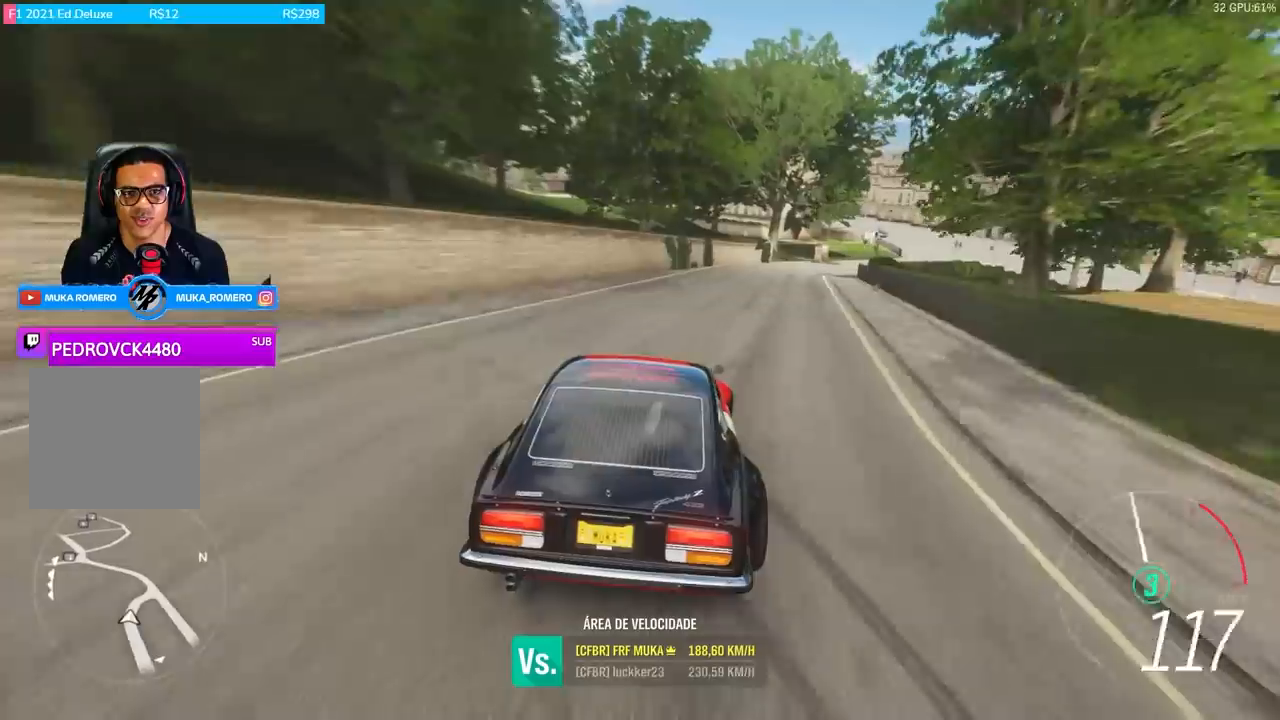
{"buttons": ["L1"], "left_stick": "right", "right_stick": "center", "events": [[67, "left_stick", "center"], [234, "L2", "up"], [334, "left_stick", "left"], [467, "L1", "down"], [467, "left_stick", "right"]]}
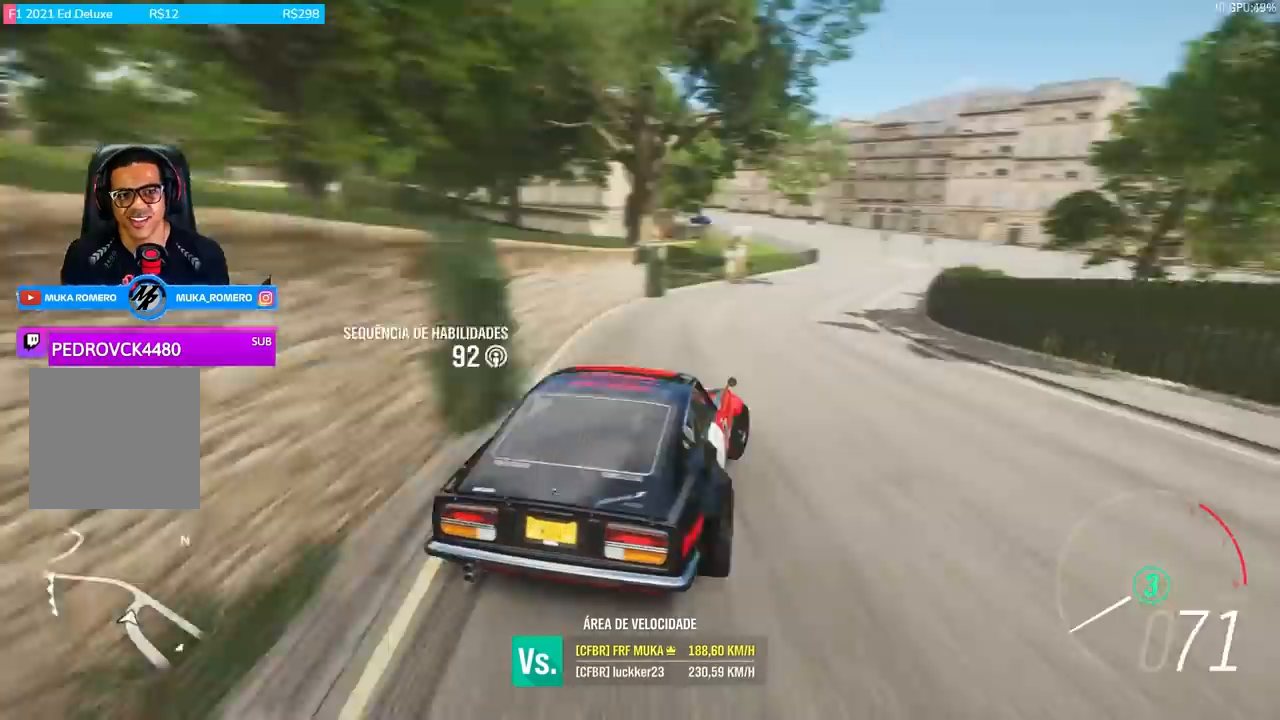
{"buttons": ["A", "X", "R2"], "left_stick": "center", "right_stick": "center", "events": [[100, "L1", "up"], [300, "A", "down"], [300, "R2", "down"], [300, "X", "down"], [367, "left_stick", "center"], [400, "A", "up"], [400, "X", "up"], [500, "A", "down"], [500, "X", "down"]]}
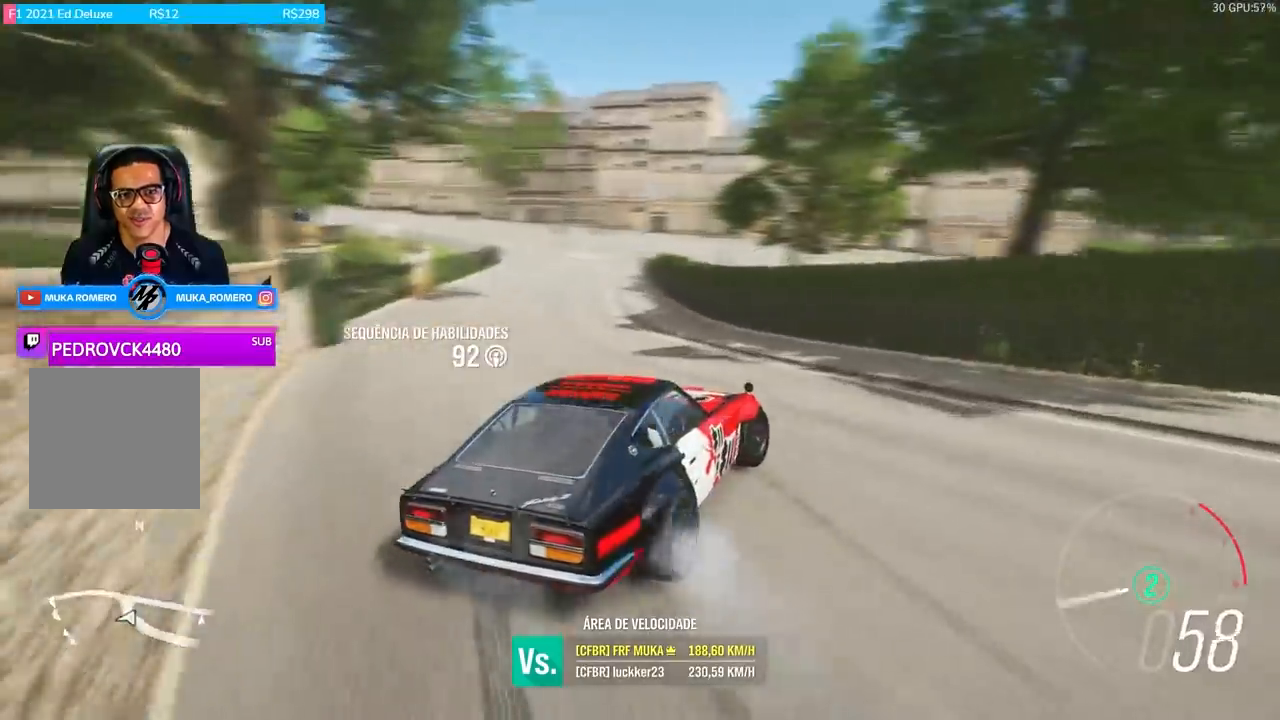
{"buttons": ["R2"], "left_stick": "left", "right_stick": "center", "events": [[100, "A", "up"], [100, "X", "up"], [434, "left_stick", "left"]]}
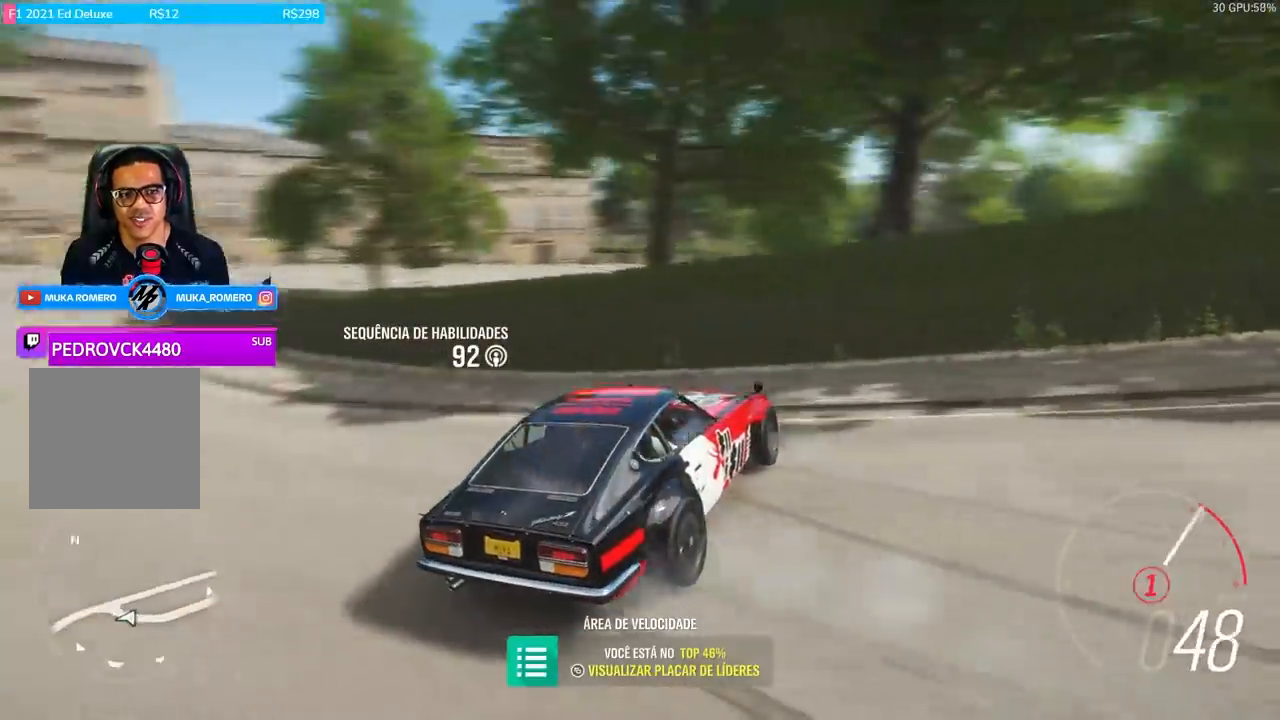
{"buttons": ["R2"], "left_stick": "center", "right_stick": "center", "events": [[133, "left_stick", "center"]]}
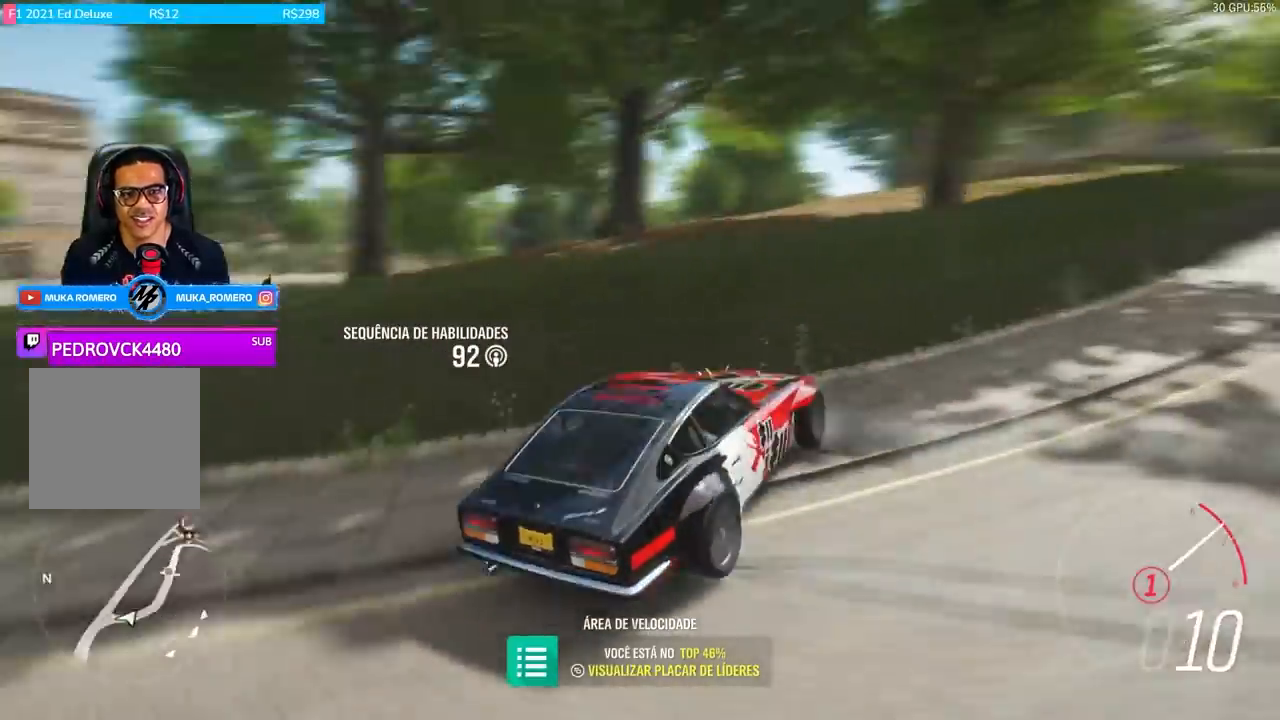
{"buttons": ["R2"], "left_stick": "left", "right_stick": "center", "events": [[367, "left_stick", "left"]]}
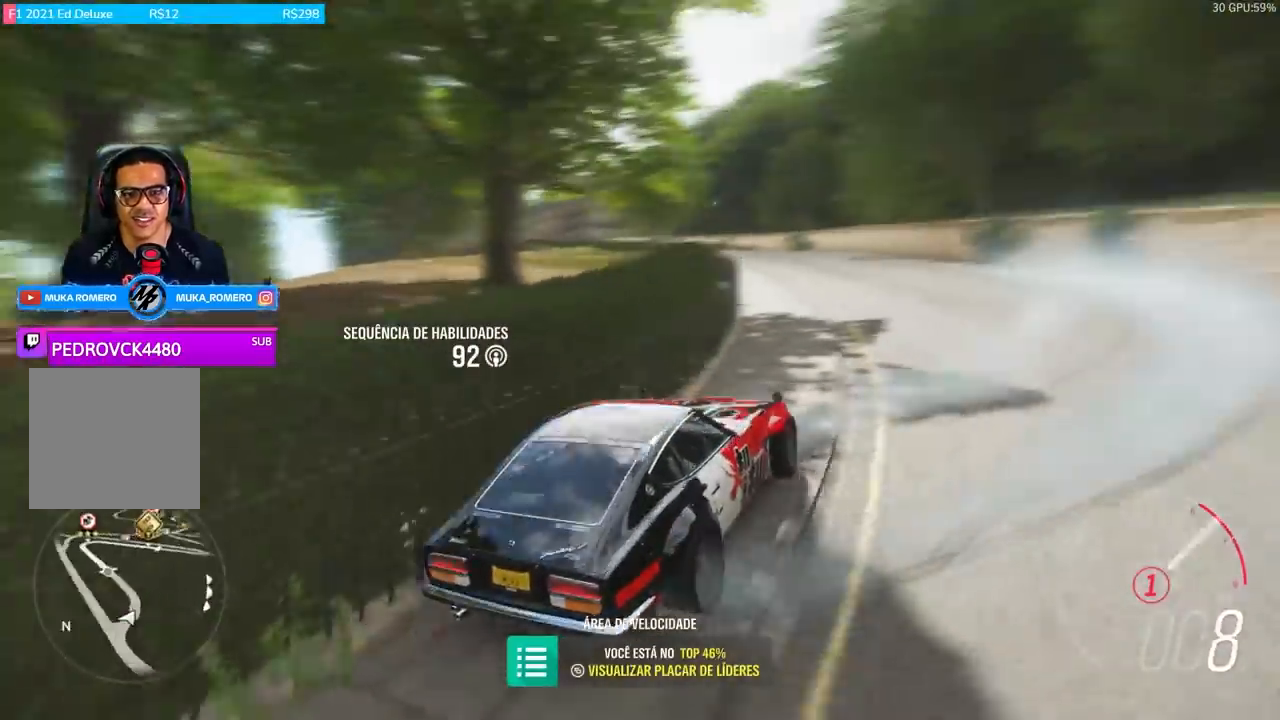
{"buttons": ["R2"], "left_stick": "center", "right_stick": "center", "events": [[67, "left_stick", "center"]]}
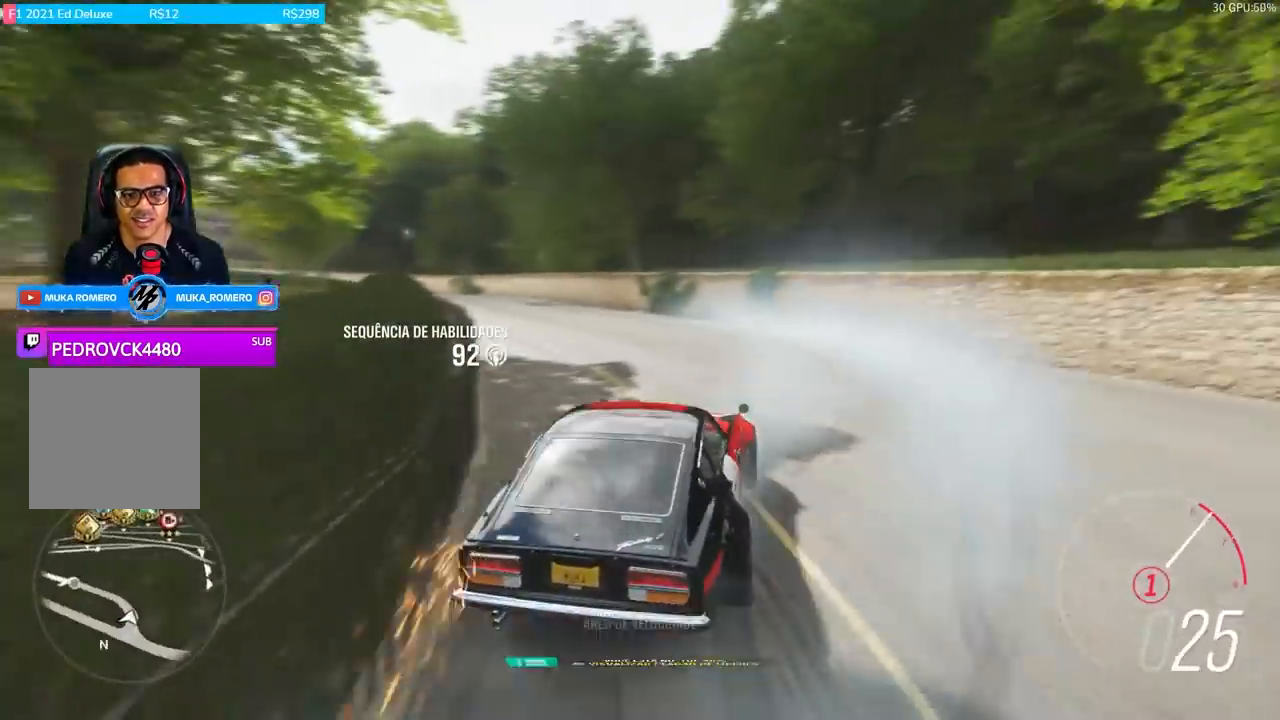
{"buttons": ["R2"], "left_stick": "left", "right_stick": "center", "events": [[67, "left_stick", "left"], [234, "left_stick", "center"], [434, "left_stick", "left"]]}
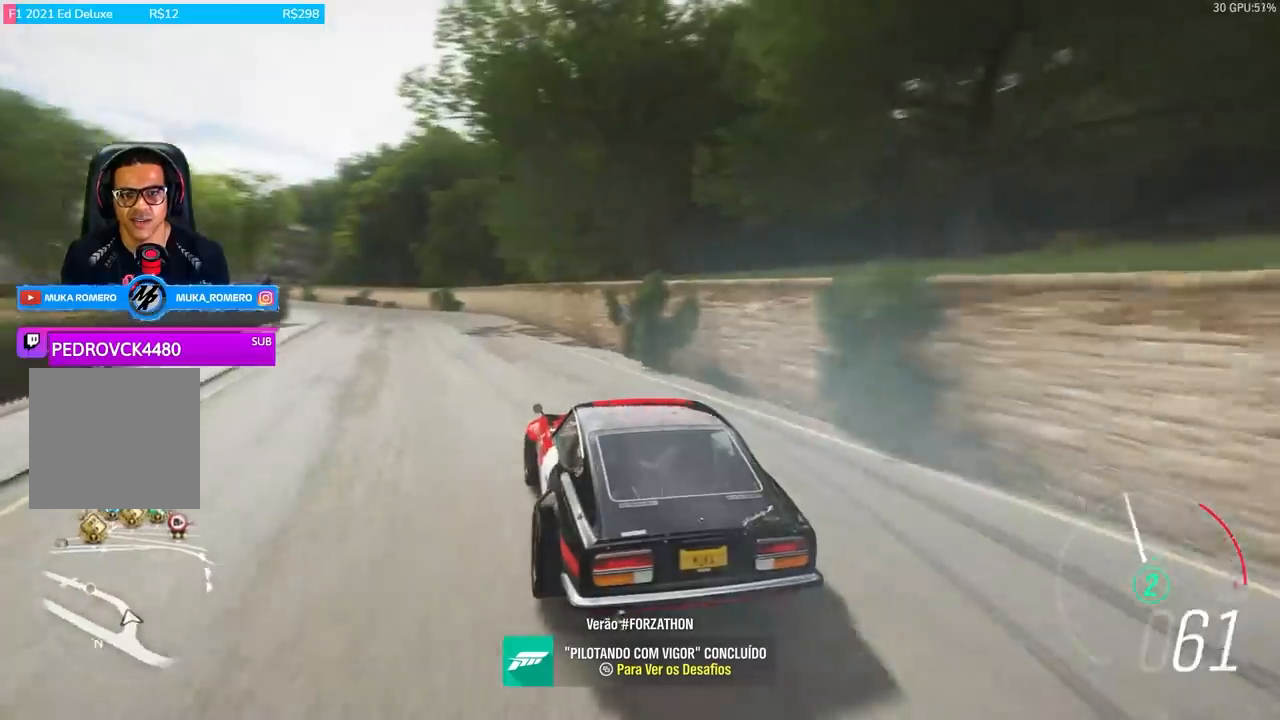
{"buttons": ["L2"], "left_stick": "left", "right_stick": "center", "events": [[100, "left_stick", "center"], [167, "left_stick", "right"], [267, "R2", "up"], [333, "left_stick", "center"], [400, "L2", "down"], [400, "left_stick", "left"]]}
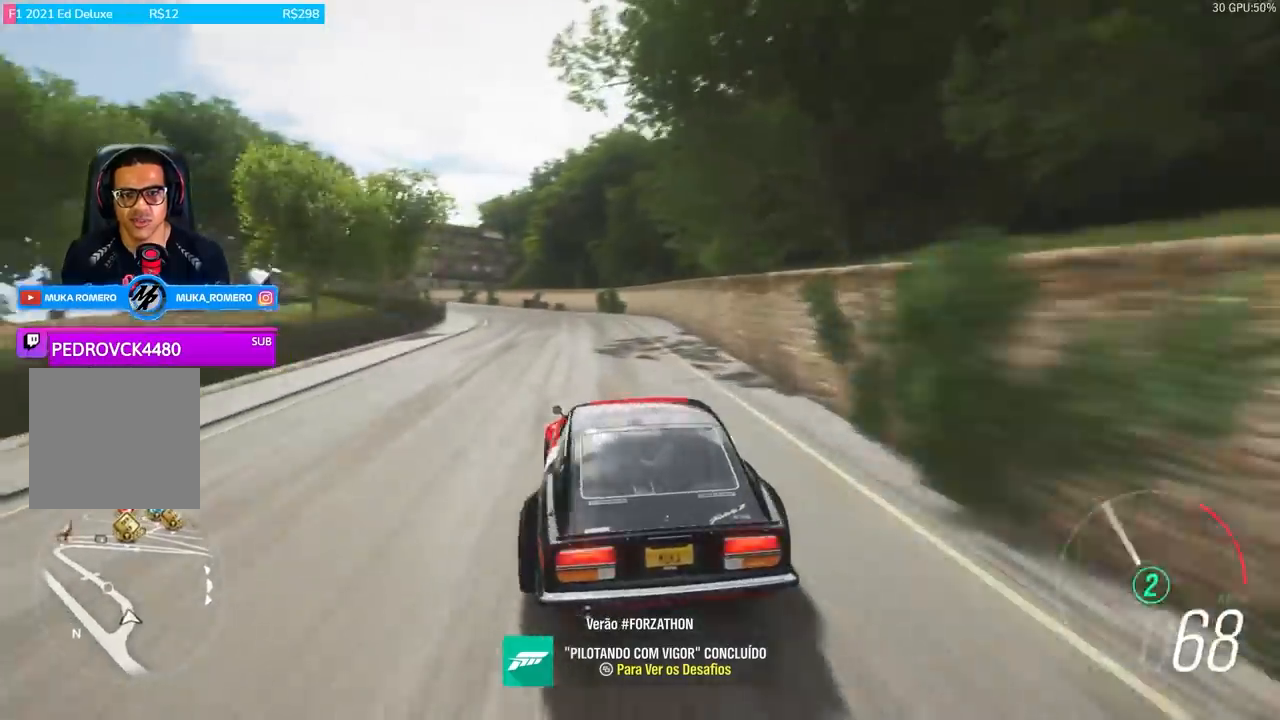
{"buttons": [], "left_stick": "center", "right_stick": "up", "events": [[34, "left_stick", "center"], [301, "L2", "up"], [367, "right_stick", "up"]]}
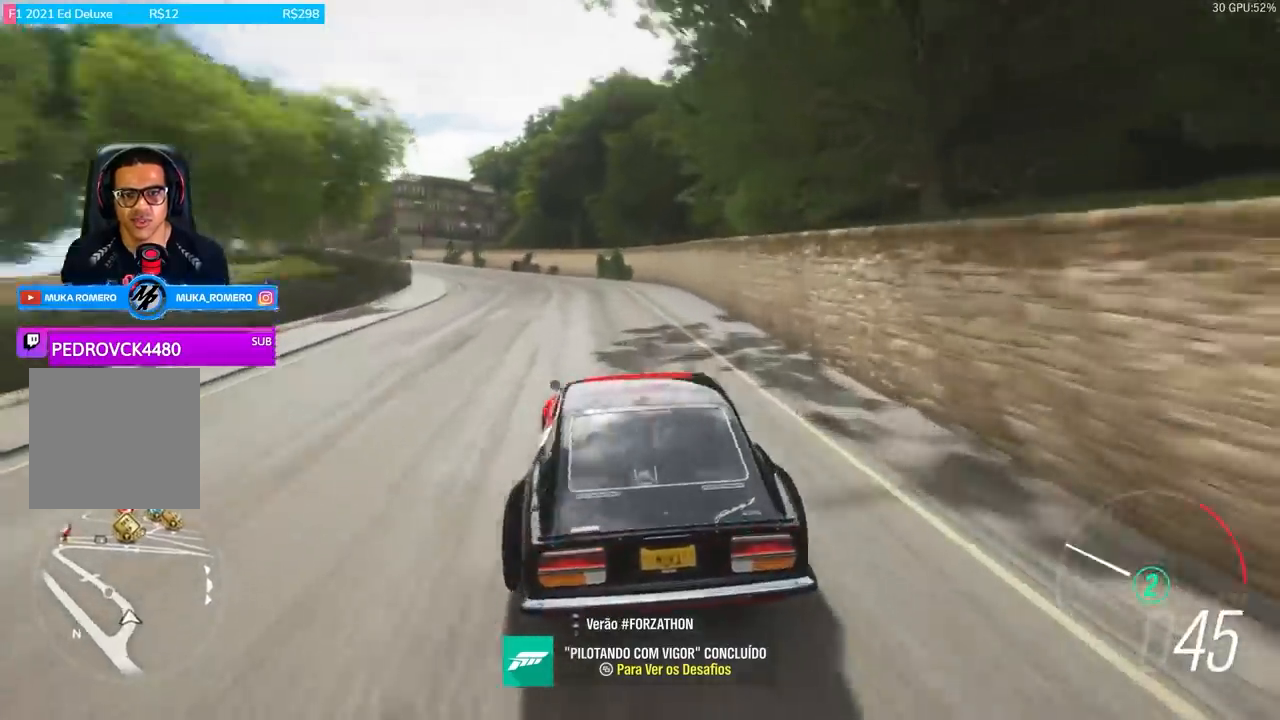
{"buttons": [], "left_stick": "left", "right_stick": "right", "events": [[100, "right_stick", "up-right"], [233, "left_stick", "left"], [267, "right_stick", "right"]]}
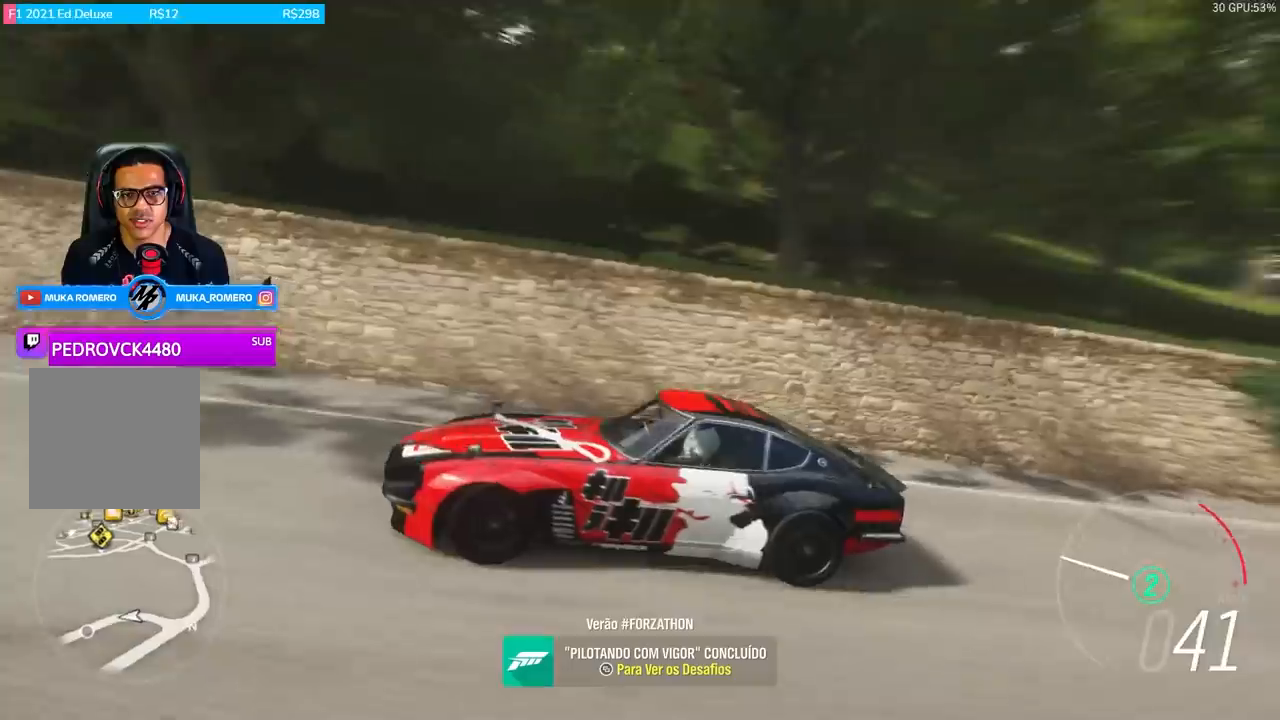
{"buttons": ["L1"], "left_stick": "left", "right_stick": "down-right", "events": [[34, "L1", "down"], [467, "right_stick", "down-right"]]}
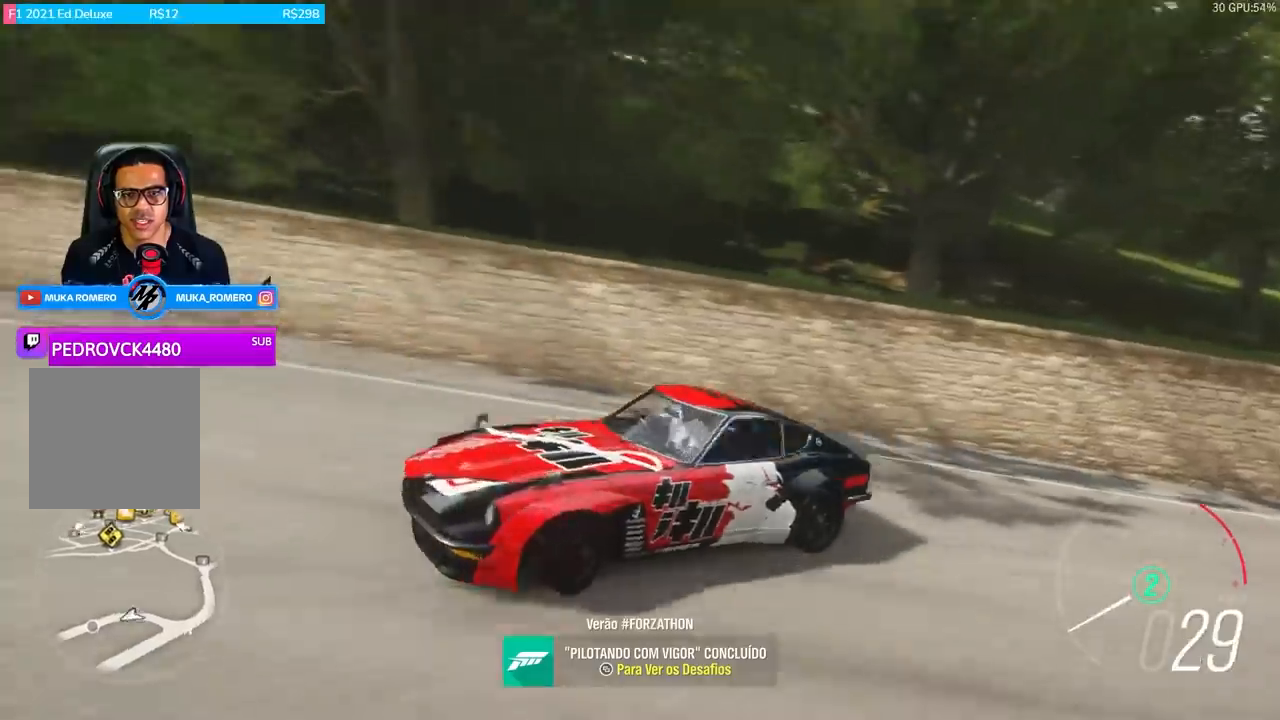
{"buttons": ["L1"], "left_stick": "left", "right_stick": "down-left", "events": [[201, "right_stick", "down"], [434, "right_stick", "down-left"]]}
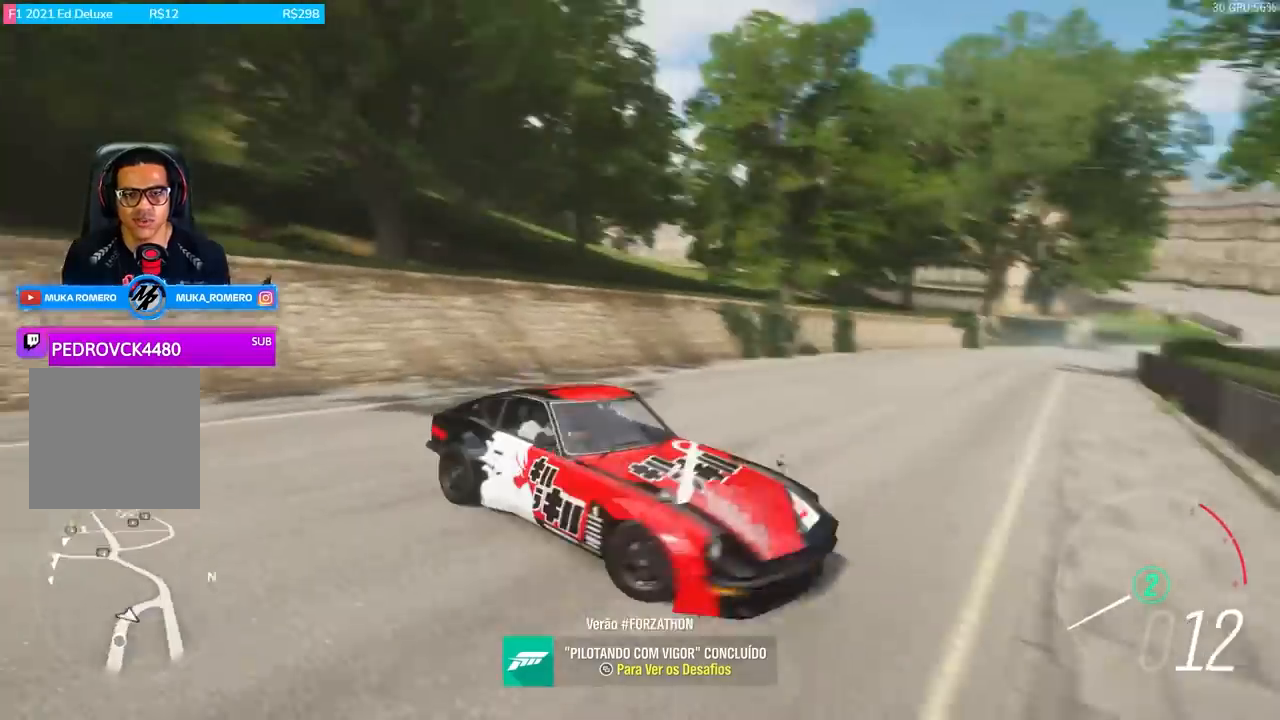
{"buttons": ["L1"], "left_stick": "left", "right_stick": "down-left", "events": []}
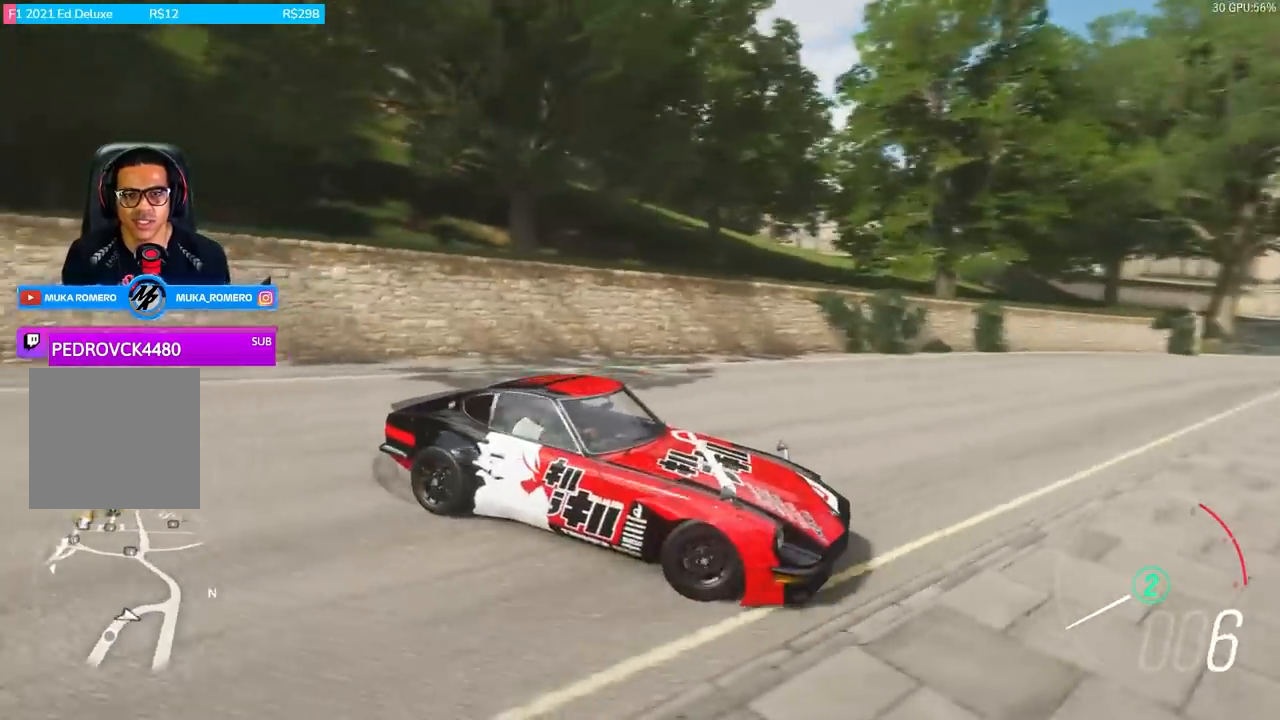
{"buttons": ["L1"], "left_stick": "left", "right_stick": "left", "events": [[234, "right_stick", "left"]]}
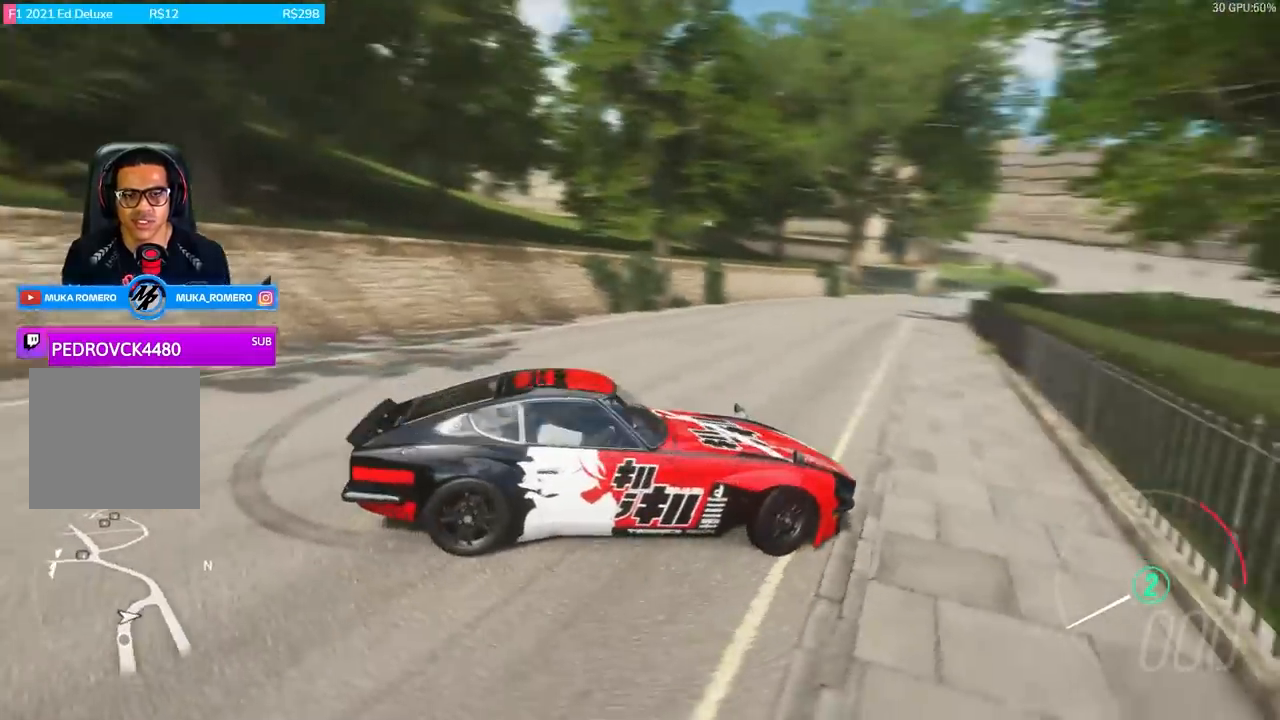
{"buttons": ["L1"], "left_stick": "left", "right_stick": "left", "events": []}
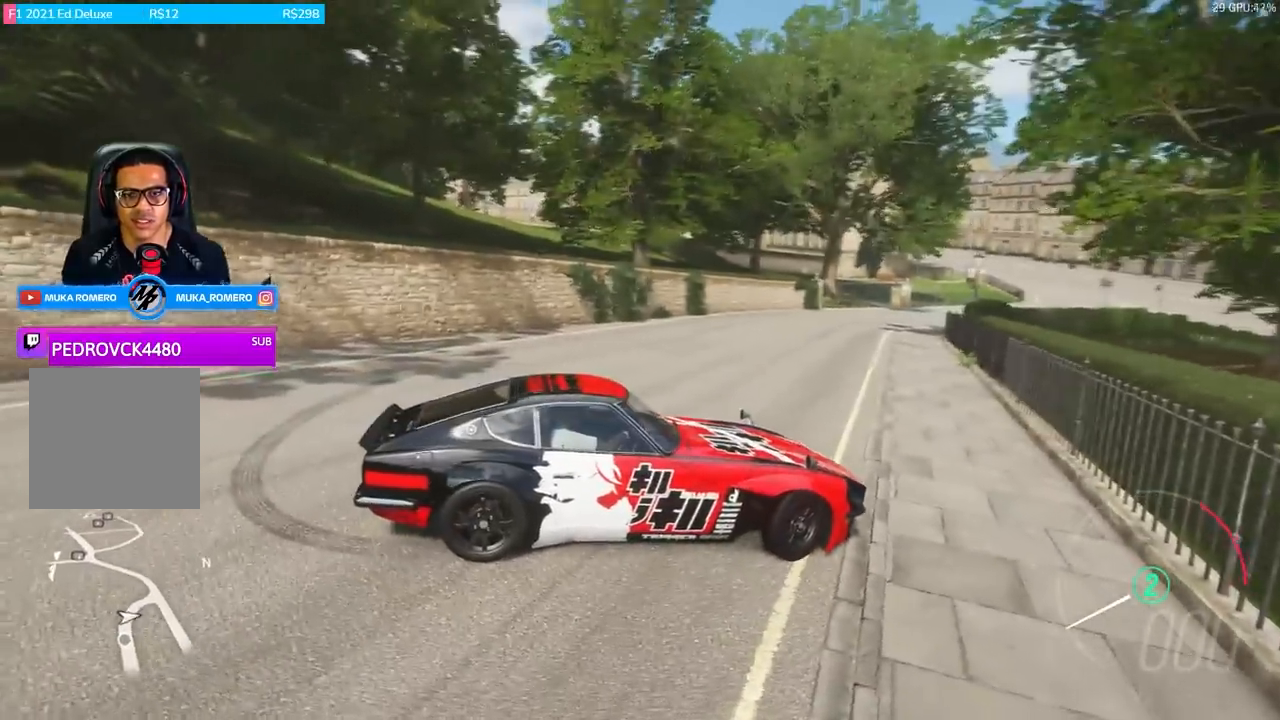
{"buttons": ["L1"], "left_stick": "left", "right_stick": "left", "events": []}
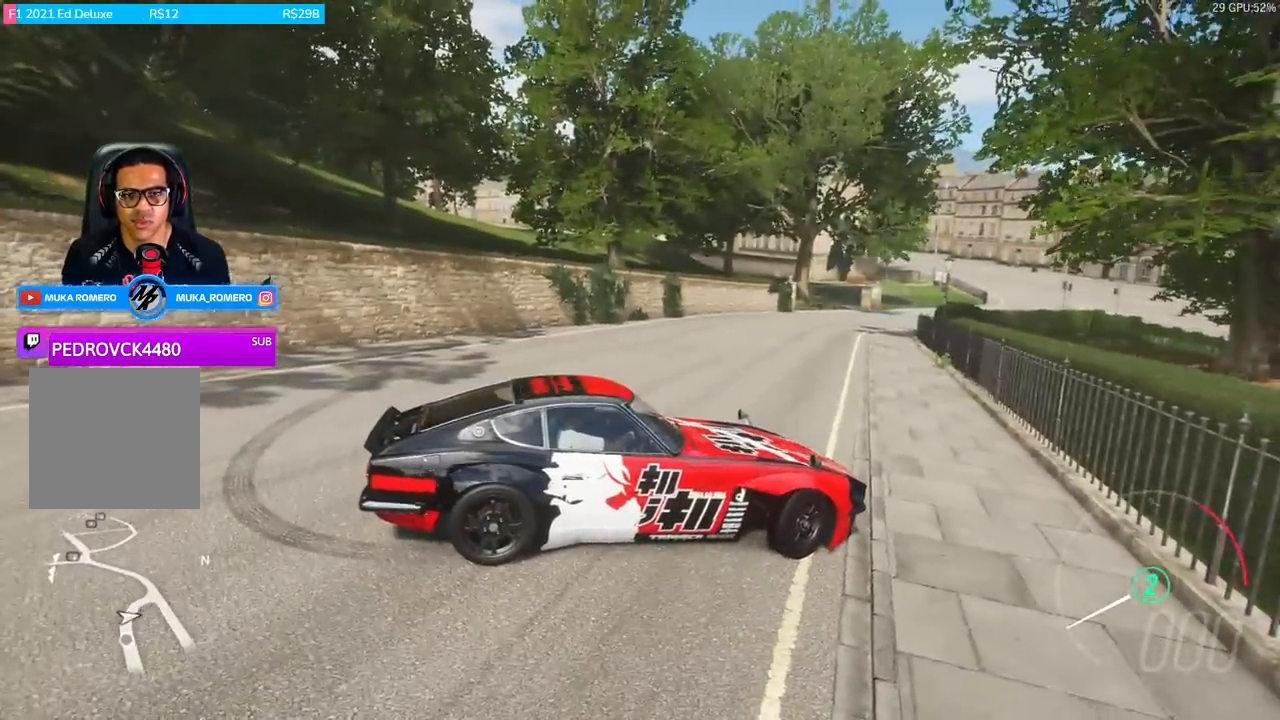
{"buttons": ["L1"], "left_stick": "left", "right_stick": "left", "events": []}
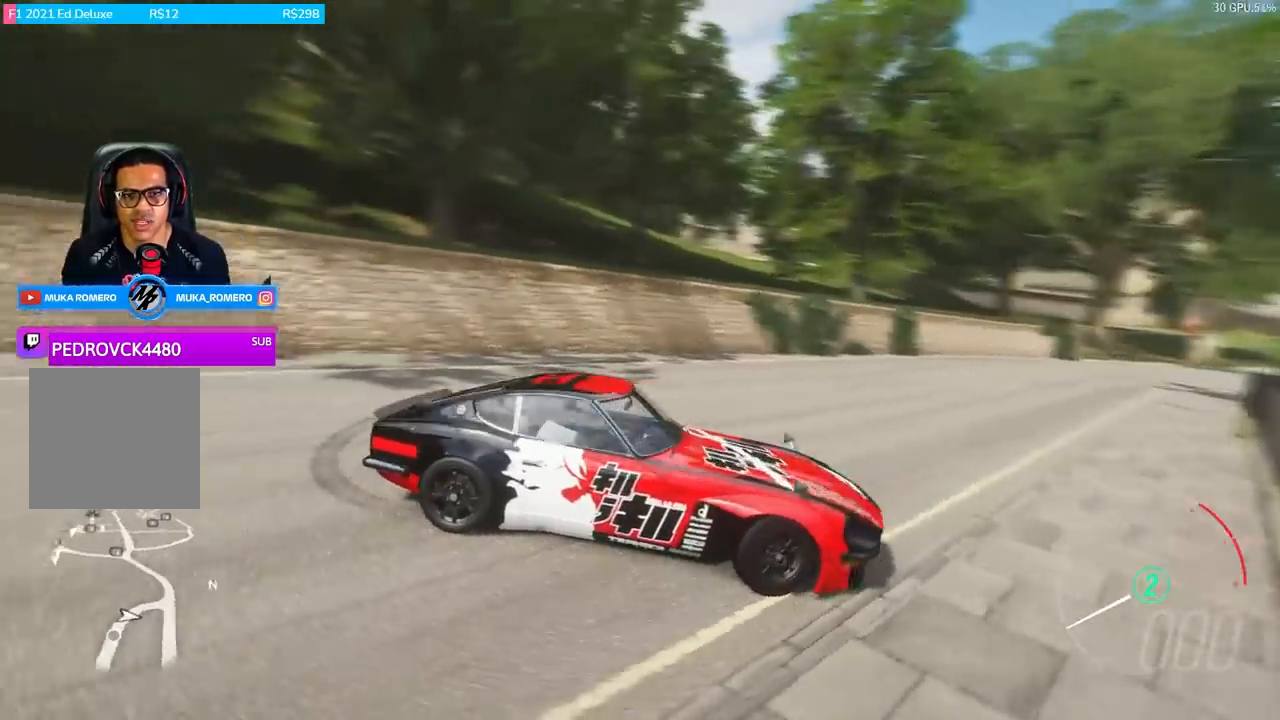
{"buttons": ["L1"], "left_stick": "left", "right_stick": "down-left", "events": [[401, "right_stick", "down-left"]]}
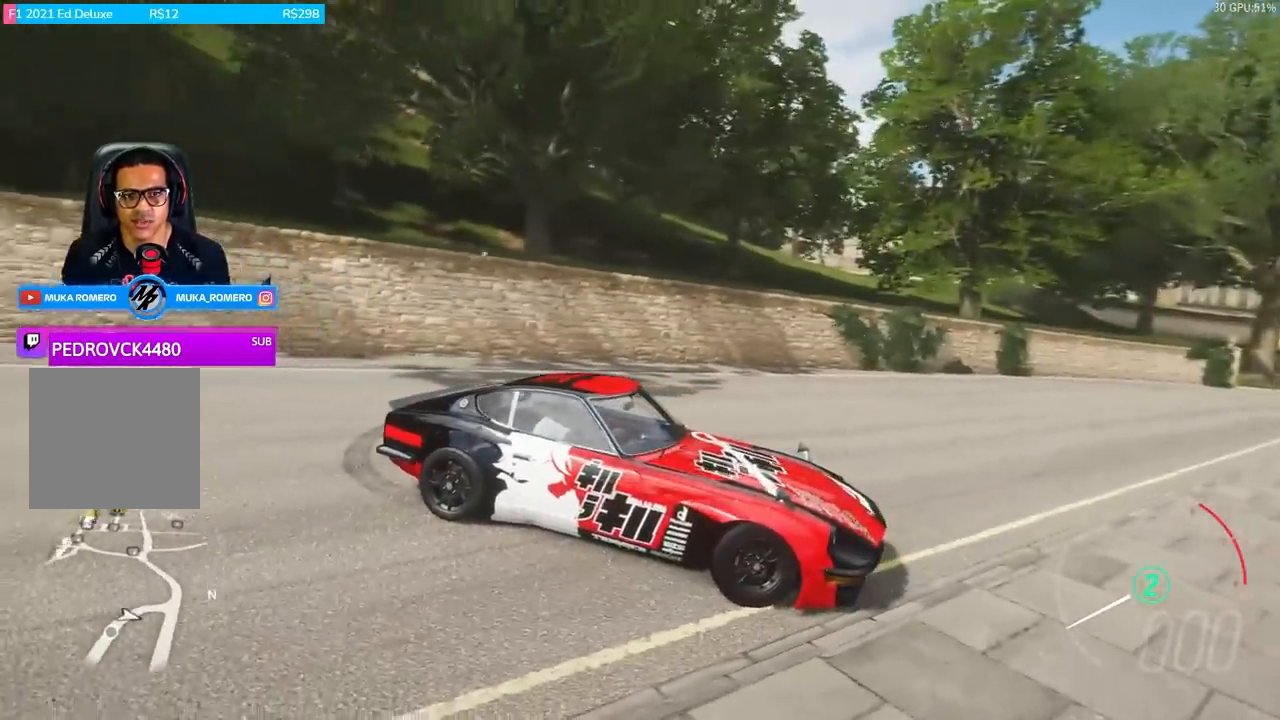
{"buttons": ["L1"], "left_stick": "left", "right_stick": "down-left", "events": []}
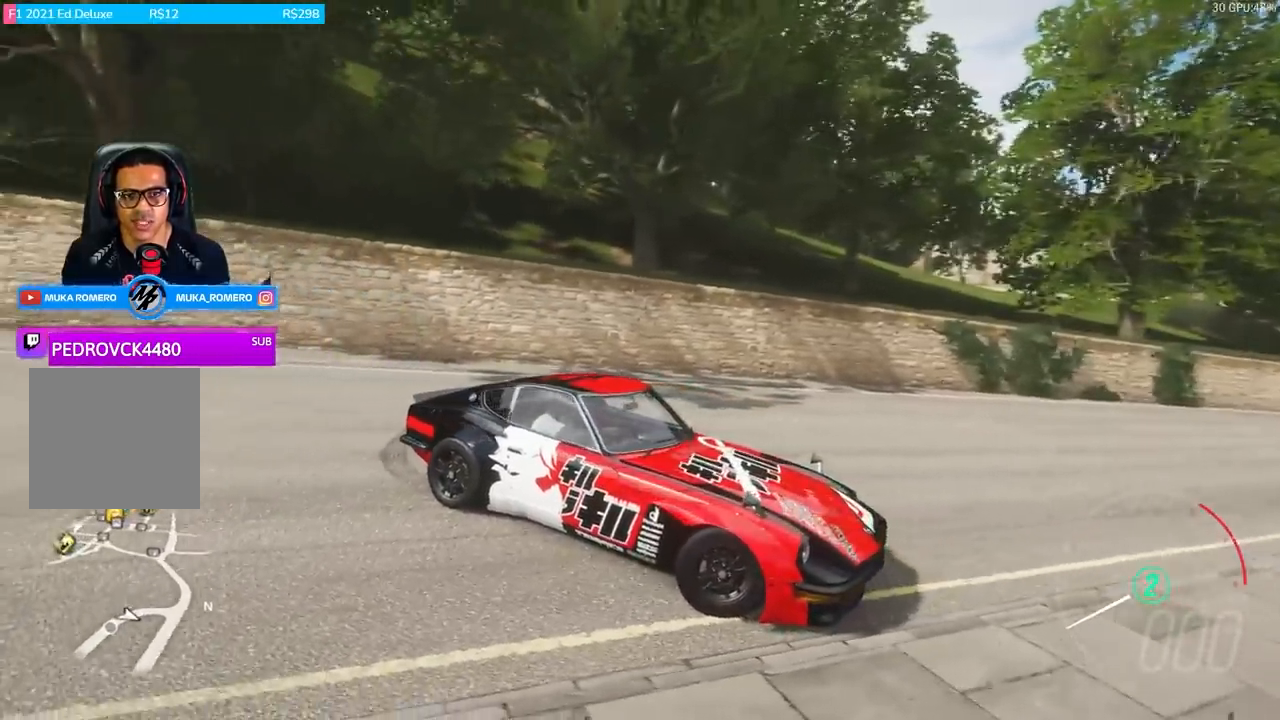
{"buttons": ["L1"], "left_stick": "left", "right_stick": "down-left", "events": []}
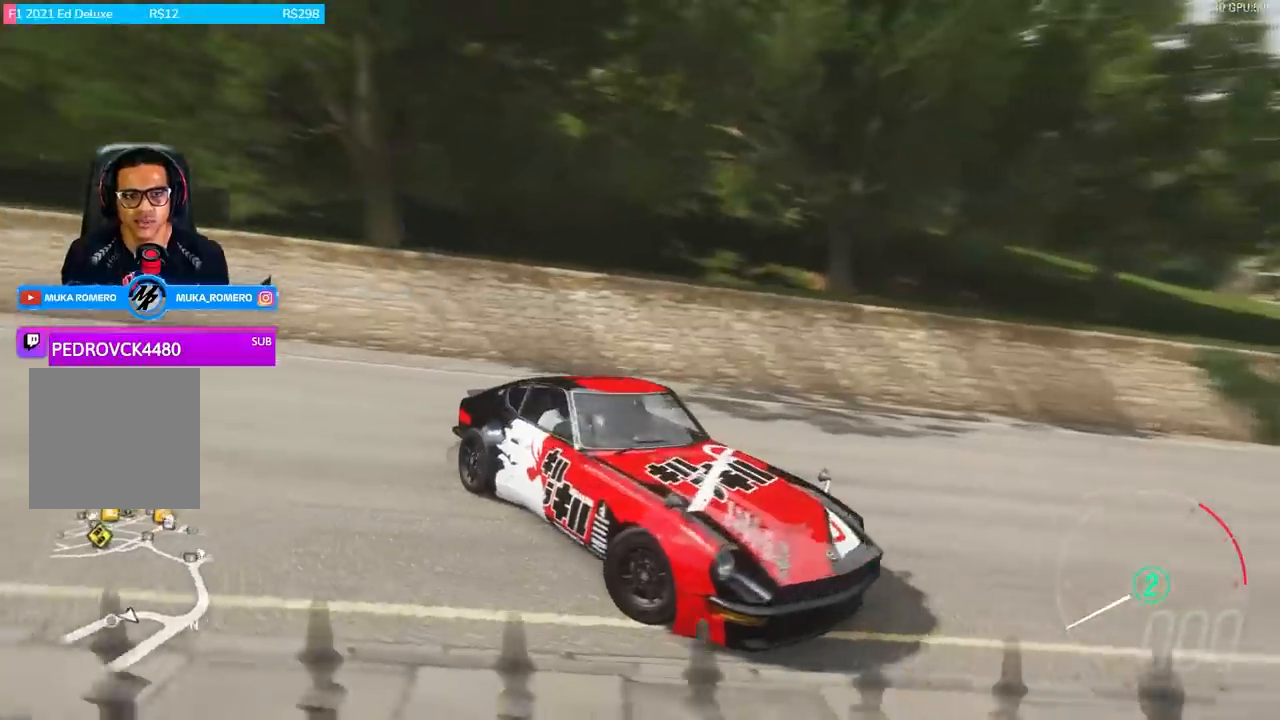
{"buttons": ["L1"], "left_stick": "left", "right_stick": "down-left", "events": []}
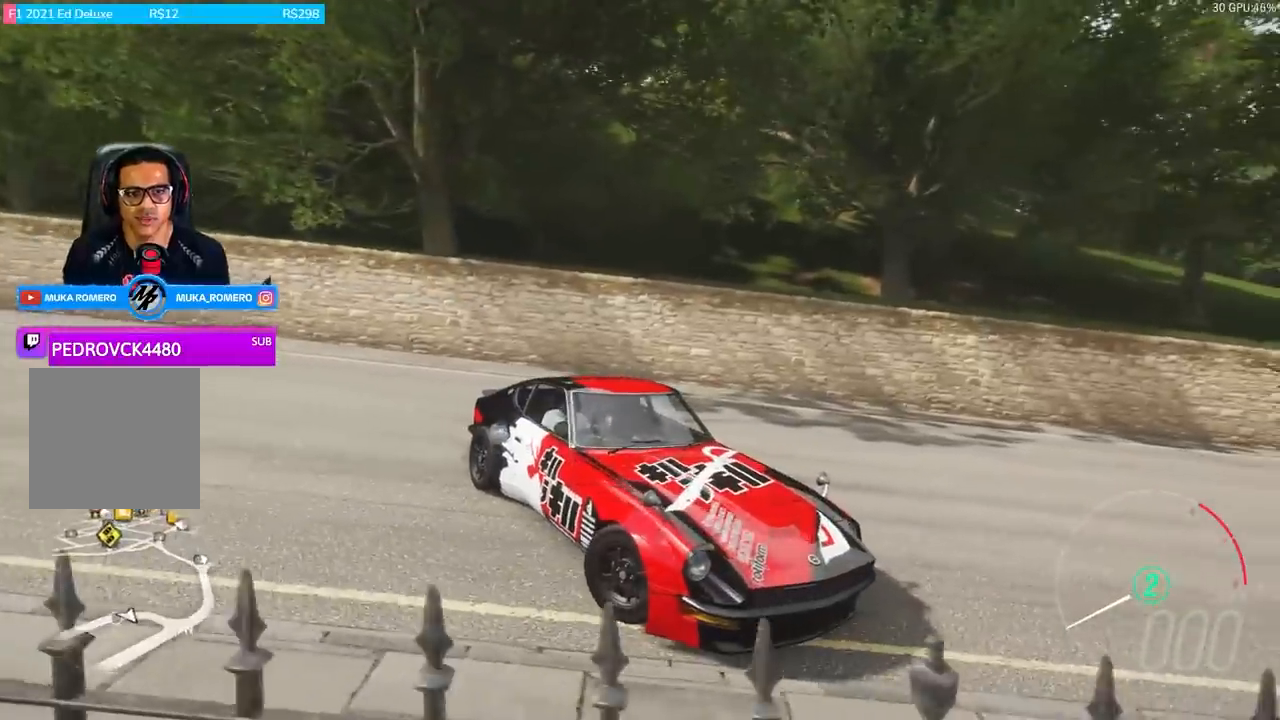
{"buttons": [], "left_stick": "center", "right_stick": "center", "events": [[101, "L1", "up"], [234, "left_stick", "center"], [234, "right_stick", "center"]]}